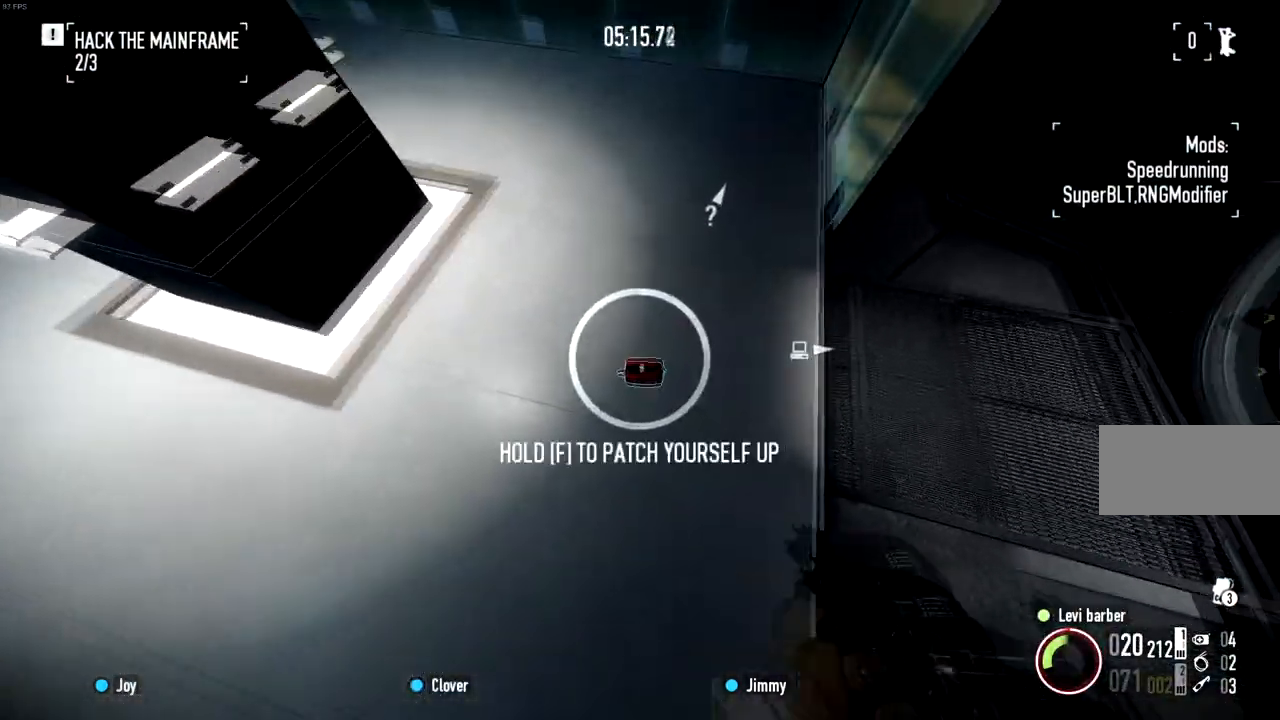
Gameplay with keyboard and mouse; each line is a JSON object with the keys and mouse buttons held at the frame after it. "events" lists presses ("down") and releases ("up") of "a", "ctrl", "d", "e", "f", "q", "r", "s", "shift", "space", "tab", "w", "mouse_left", "mouse_wheel" and "mouse_right" between this image and that frame as [ms after this image, input, new state], when the widget could be followed in between. "mouse_left", "mouse_wheel", "mouse_right" = the "left", "wheel", "right" buttons of the "mouse" list. No other keys are recorded. "wheel" means that the mouse wheel is clicked or scrolled. Mouse movement is not recorded.
{"keys": ["ctrl"], "mouse": [], "events": [[67, "ctrl", "down"], [184, "ctrl", "up"], [234, "ctrl", "down"], [334, "f", "down"], [350, "ctrl", "up"], [434, "ctrl", "down"], [434, "f", "up"]]}
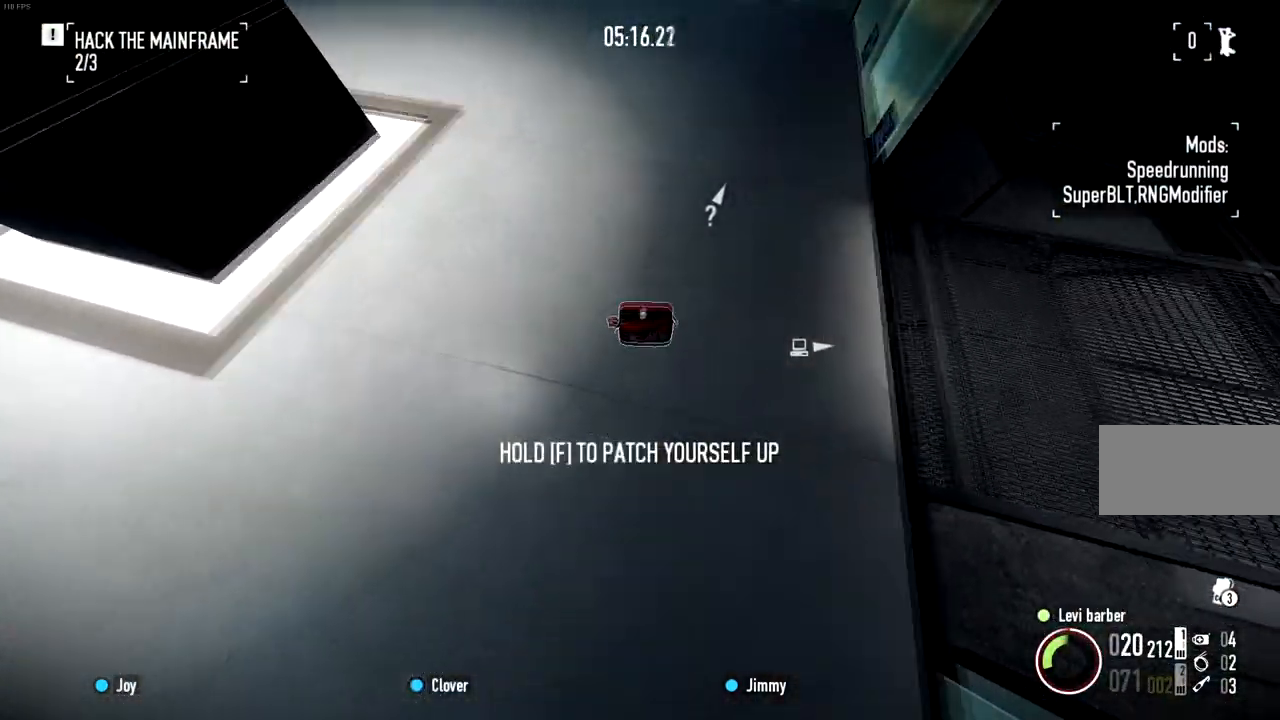
{"keys": ["ctrl"], "mouse": [], "events": [[16, "f", "down"], [66, "ctrl", "up"], [116, "f", "up"], [267, "ctrl", "down"], [350, "ctrl", "up"], [433, "ctrl", "down"]]}
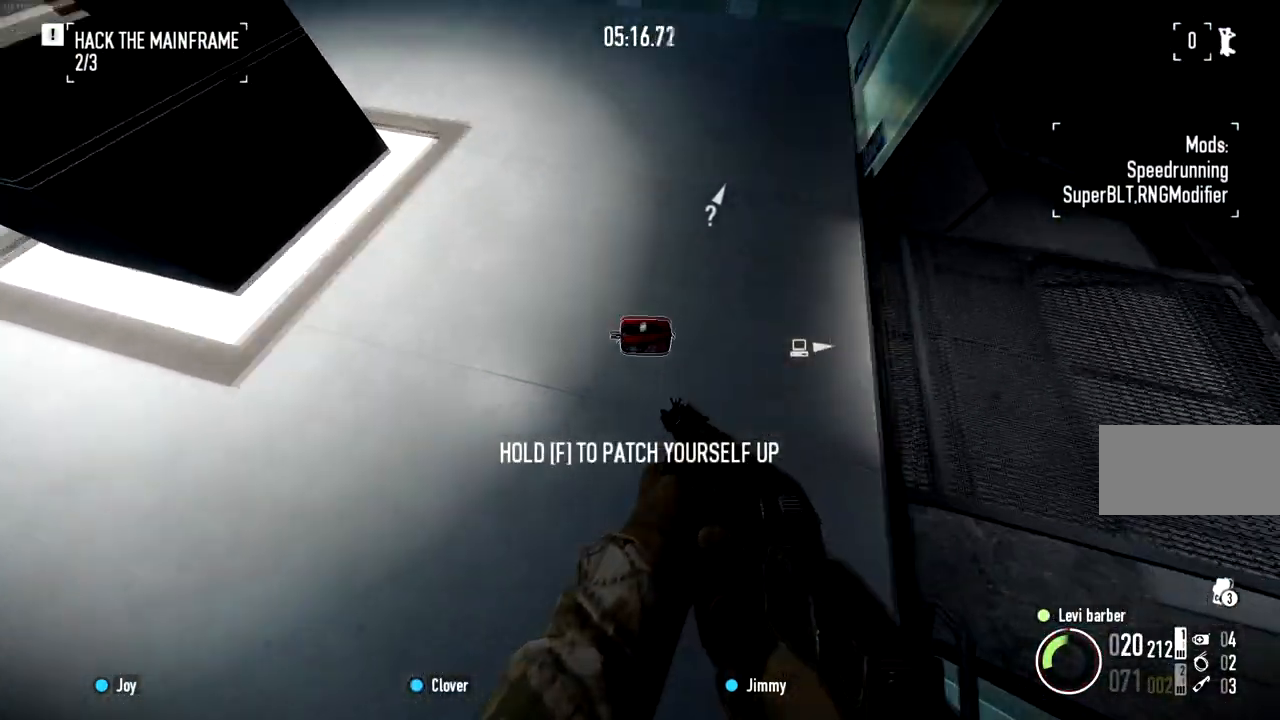
{"keys": ["ctrl"], "mouse": [], "events": [[34, "f", "down"], [50, "ctrl", "up"], [117, "ctrl", "down"], [234, "ctrl", "up"], [300, "ctrl", "down"], [367, "f", "up"]]}
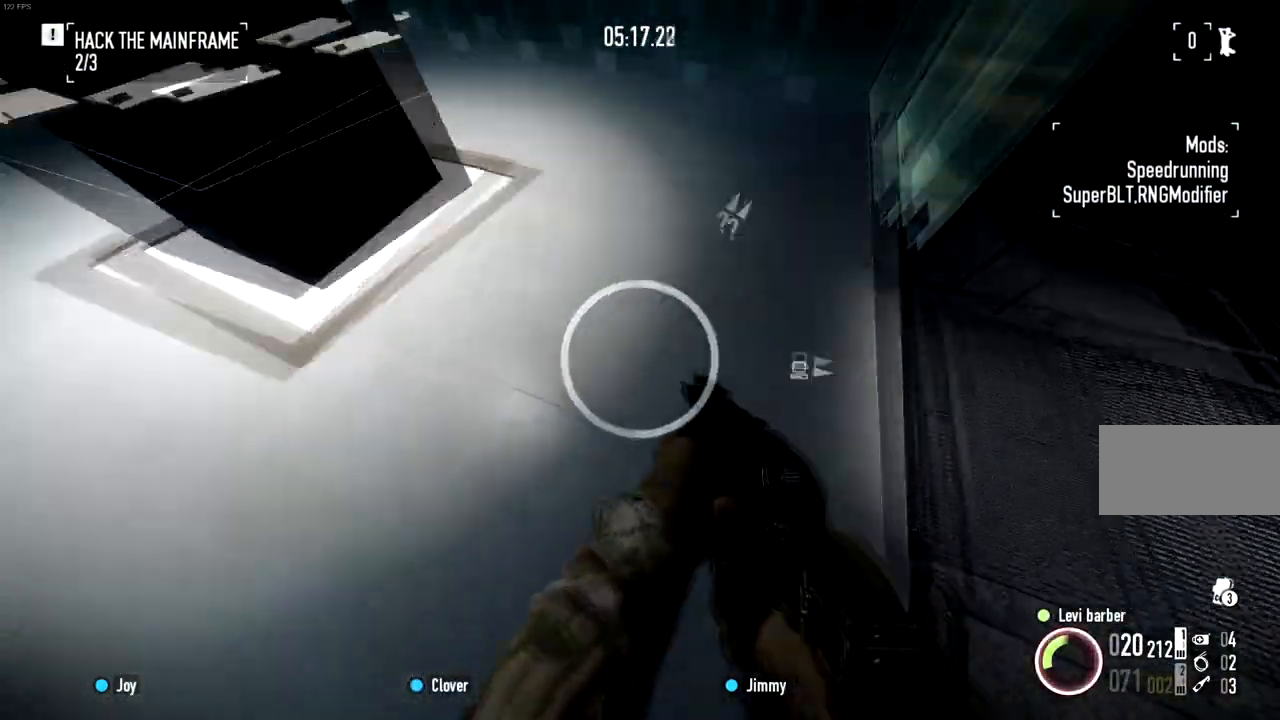
{"keys": ["ctrl"], "mouse": [], "events": [[66, "ctrl", "up"], [133, "ctrl", "down"], [217, "ctrl", "up"], [283, "ctrl", "down"], [383, "ctrl", "up"], [450, "ctrl", "down"]]}
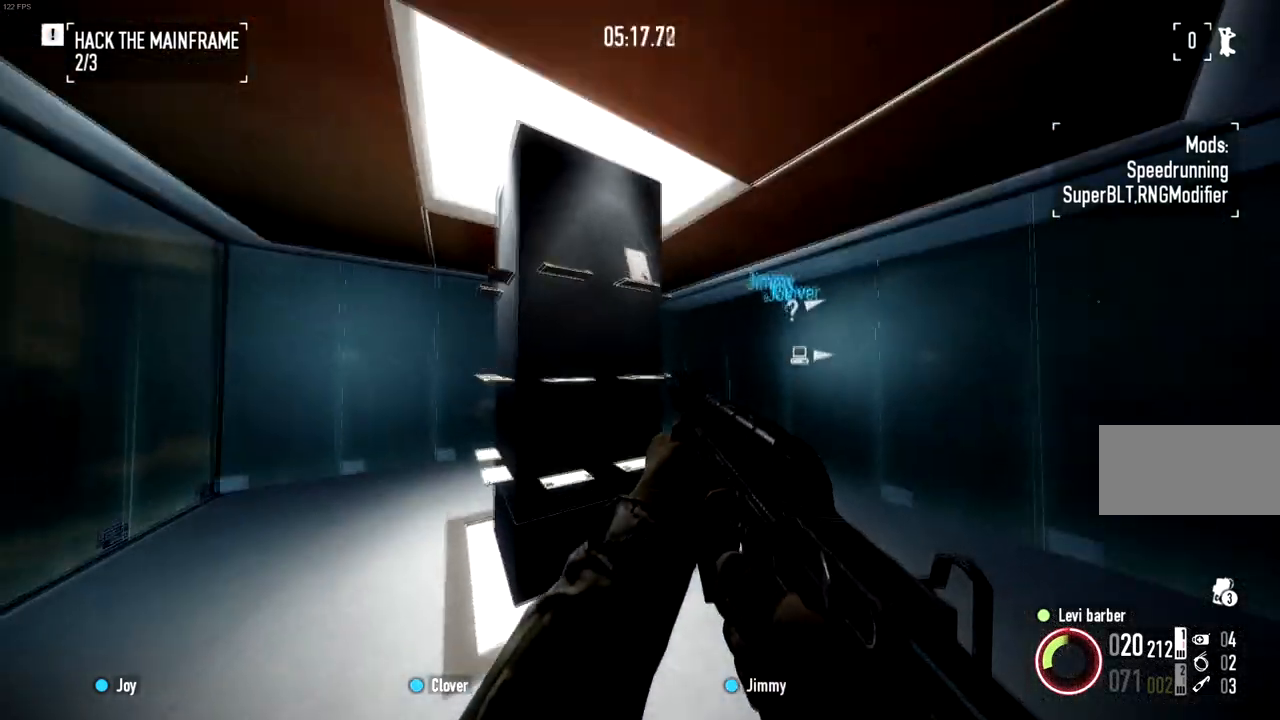
{"keys": ["ctrl"], "mouse": [], "events": [[50, "ctrl", "up"], [100, "ctrl", "down"], [217, "ctrl", "up"], [267, "ctrl", "down"], [367, "ctrl", "up"], [434, "ctrl", "down"]]}
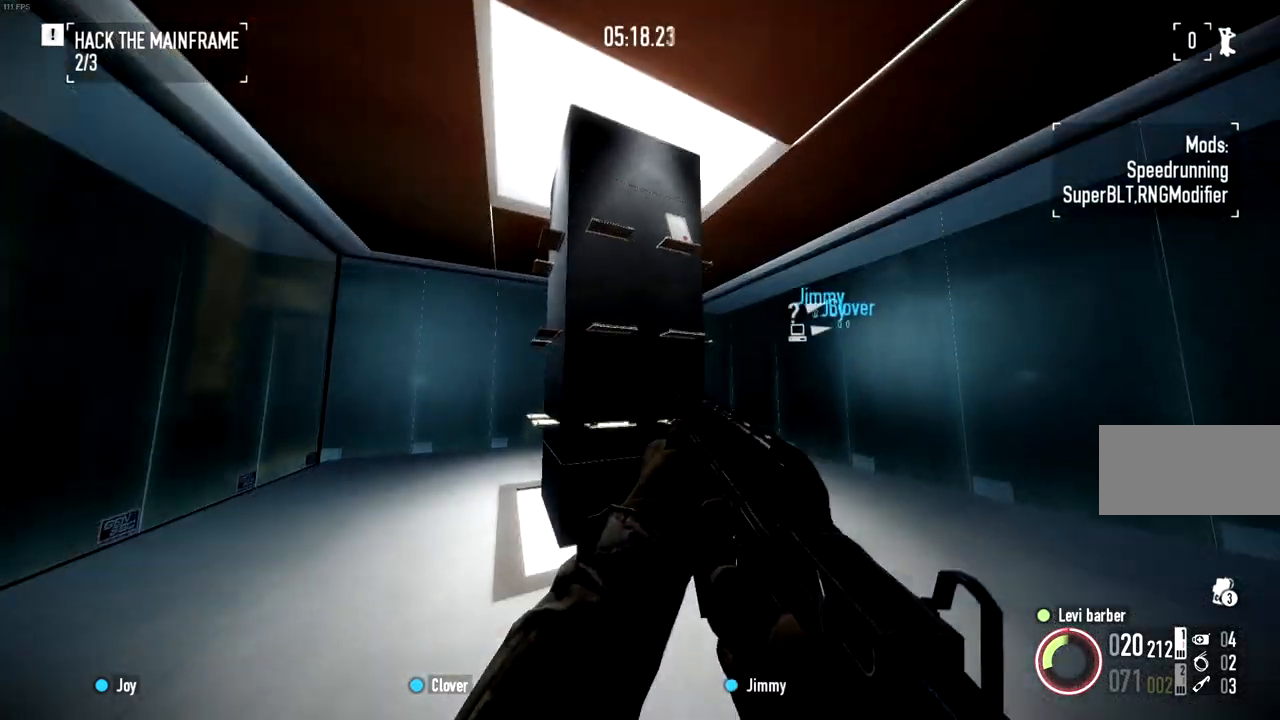
{"keys": ["ctrl"], "mouse": [], "events": [[33, "ctrl", "up"], [100, "ctrl", "down"], [200, "ctrl", "up"], [283, "ctrl", "down"], [367, "ctrl", "up"], [450, "ctrl", "down"]]}
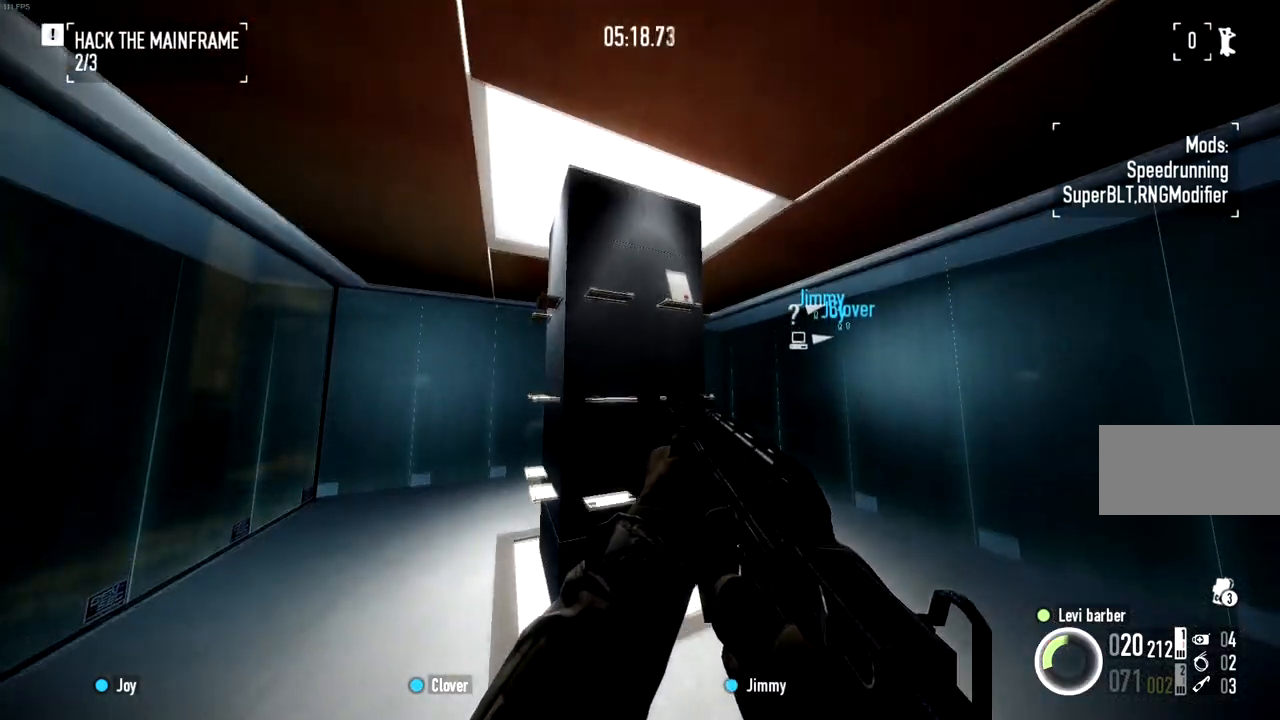
{"keys": ["ctrl"], "mouse": [], "events": [[50, "ctrl", "up"], [117, "ctrl", "down"], [217, "ctrl", "up"], [284, "ctrl", "down"], [401, "ctrl", "up"], [451, "ctrl", "down"]]}
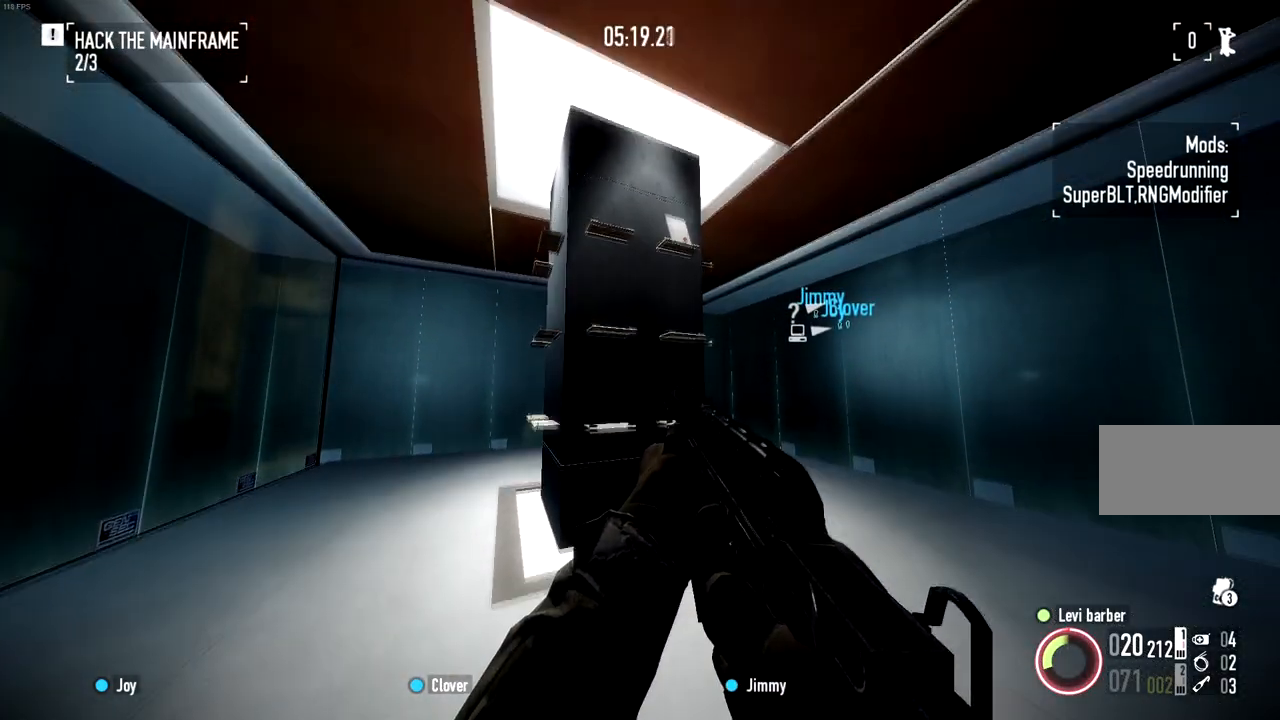
{"keys": ["ctrl"], "mouse": [], "events": [[50, "ctrl", "up"], [116, "ctrl", "down"], [217, "ctrl", "up"], [283, "ctrl", "down"], [367, "ctrl", "up"], [450, "ctrl", "down"]]}
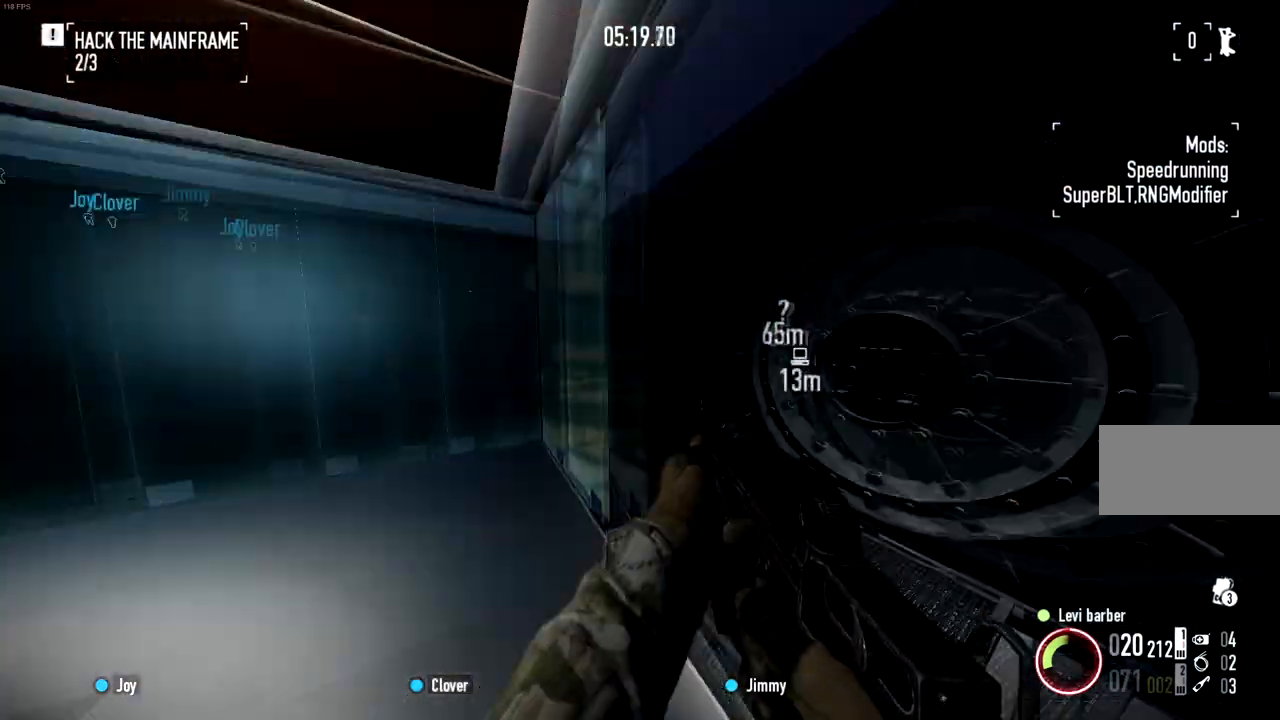
{"keys": [], "mouse": [], "events": [[34, "ctrl", "up"], [100, "ctrl", "down"], [200, "ctrl", "up"], [267, "ctrl", "down"], [350, "ctrl", "up"], [434, "ctrl", "down"], [501, "ctrl", "up"]]}
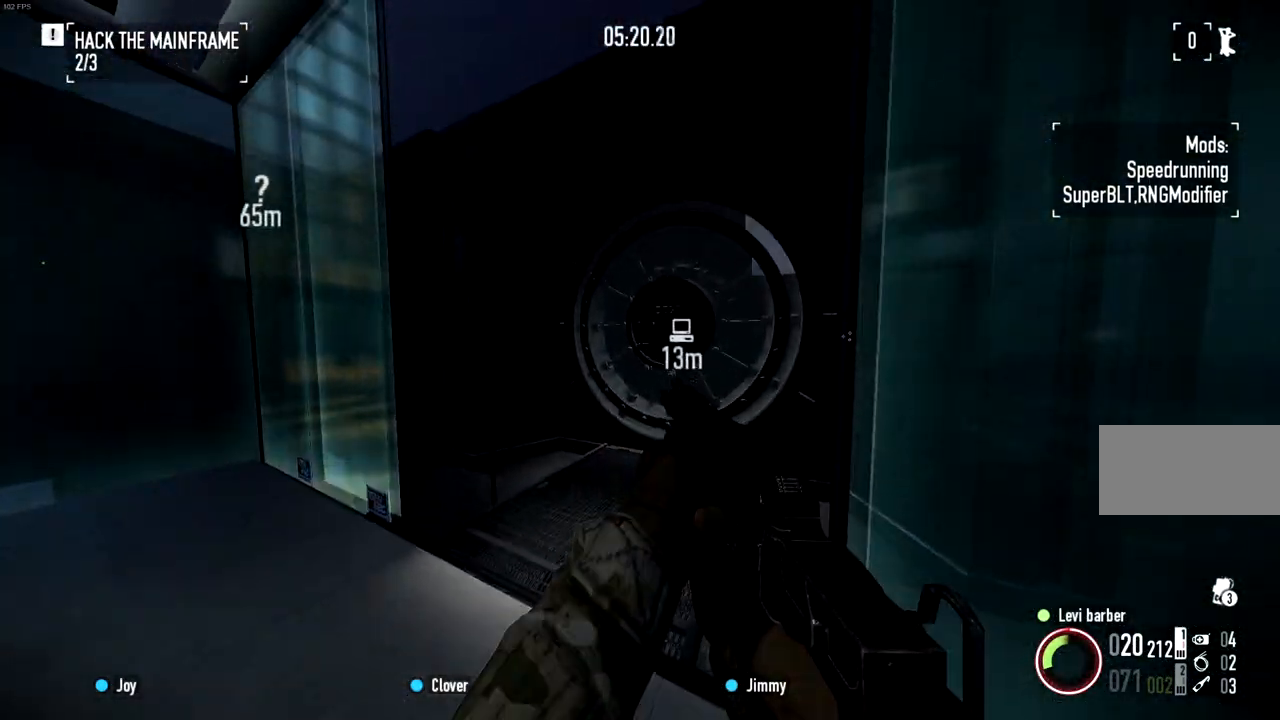
{"keys": [], "mouse": ["right"], "events": [[83, "ctrl", "down"], [150, "ctrl", "up"], [233, "ctrl", "down"], [317, "ctrl", "up"], [367, "mouse_right", "down"], [400, "ctrl", "down"], [483, "ctrl", "up"]]}
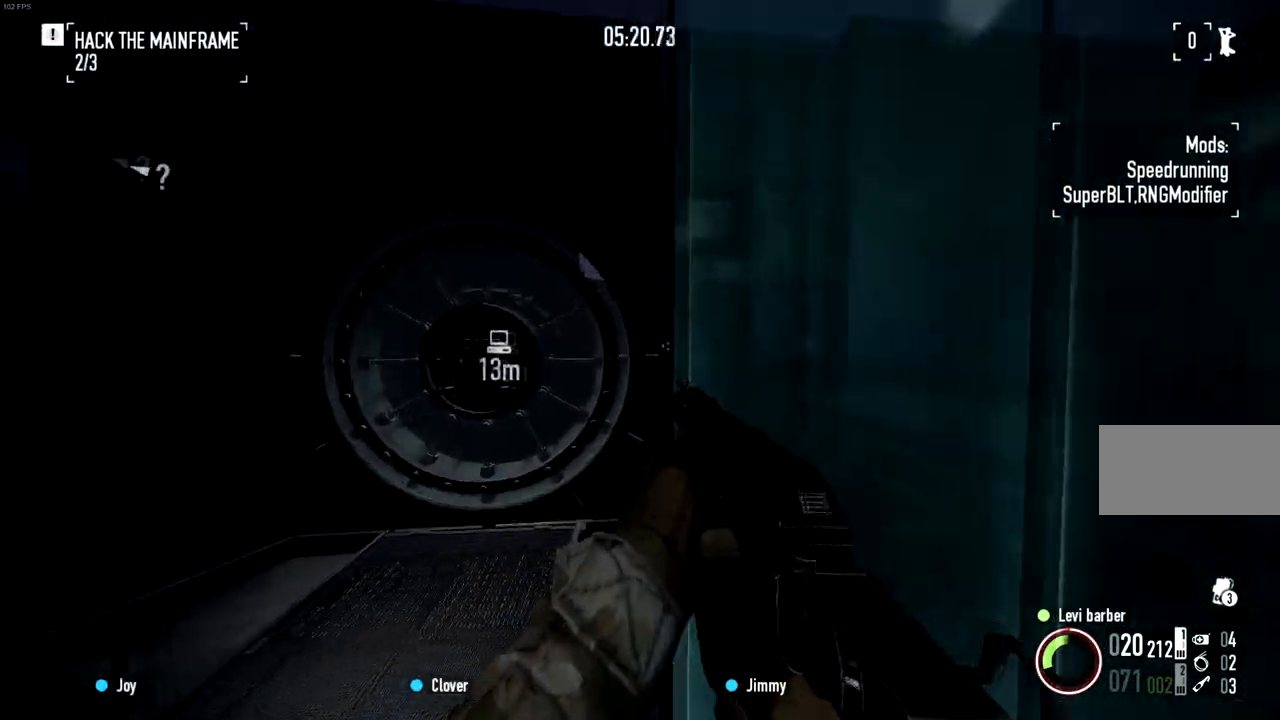
{"keys": ["ctrl"], "mouse": [], "events": [[67, "ctrl", "down"], [167, "ctrl", "up"], [234, "ctrl", "down"], [351, "ctrl", "up"], [417, "ctrl", "down"], [417, "mouse_right", "up"]]}
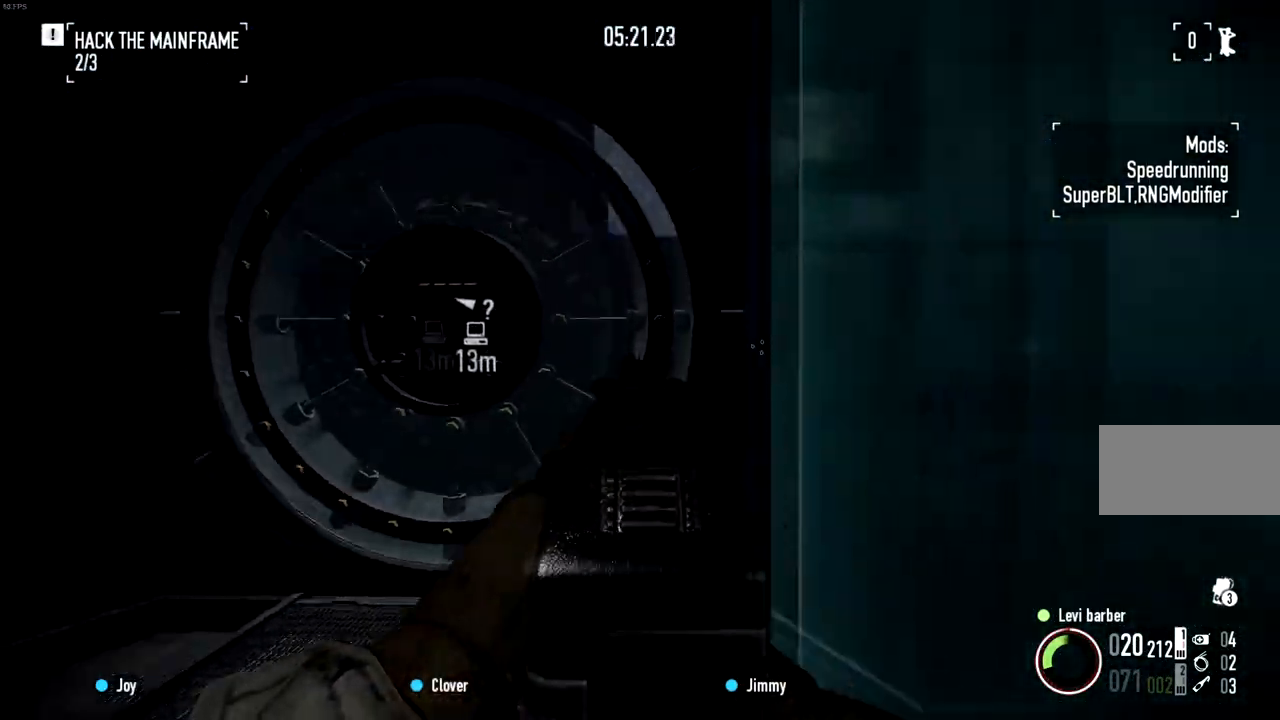
{"keys": ["ctrl"], "mouse": [], "events": [[16, "ctrl", "up"], [83, "ctrl", "down"], [183, "ctrl", "up"], [267, "ctrl", "down"], [350, "ctrl", "up"], [417, "ctrl", "down"]]}
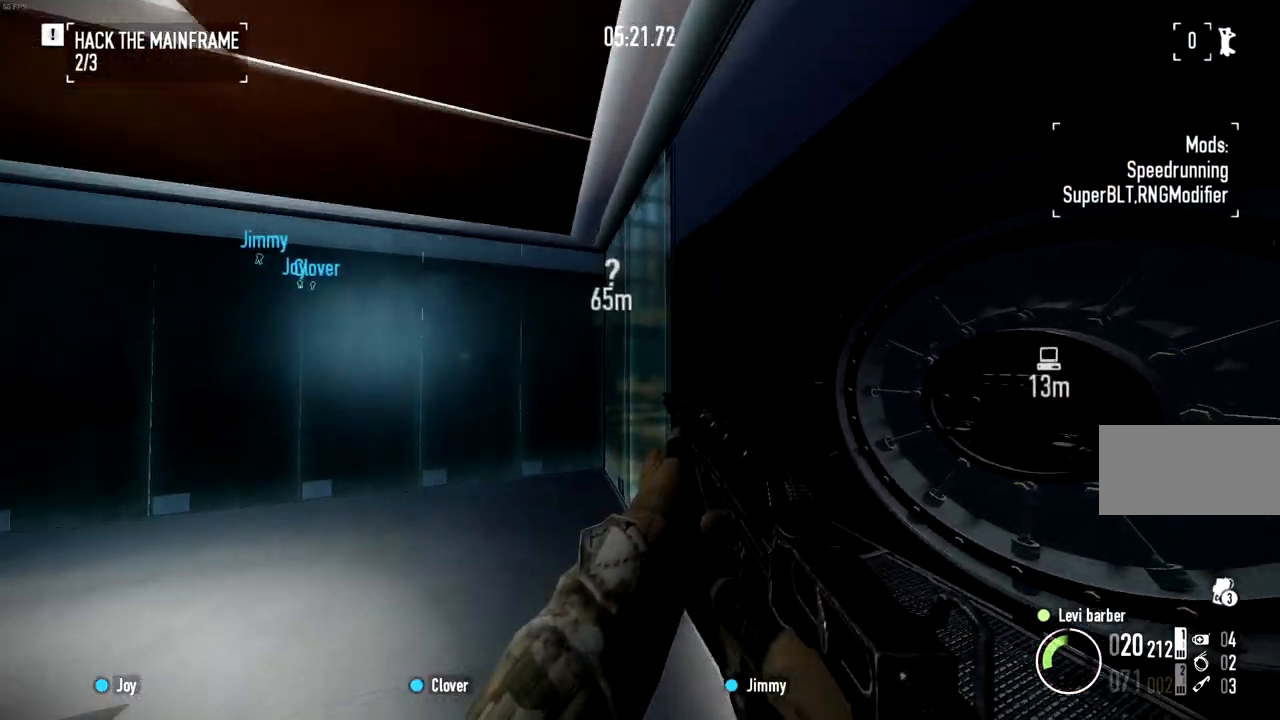
{"keys": [], "mouse": [], "events": [[17, "ctrl", "up"], [84, "ctrl", "down"], [184, "ctrl", "up"], [234, "ctrl", "down"], [334, "ctrl", "up"], [417, "ctrl", "down"], [484, "ctrl", "up"]]}
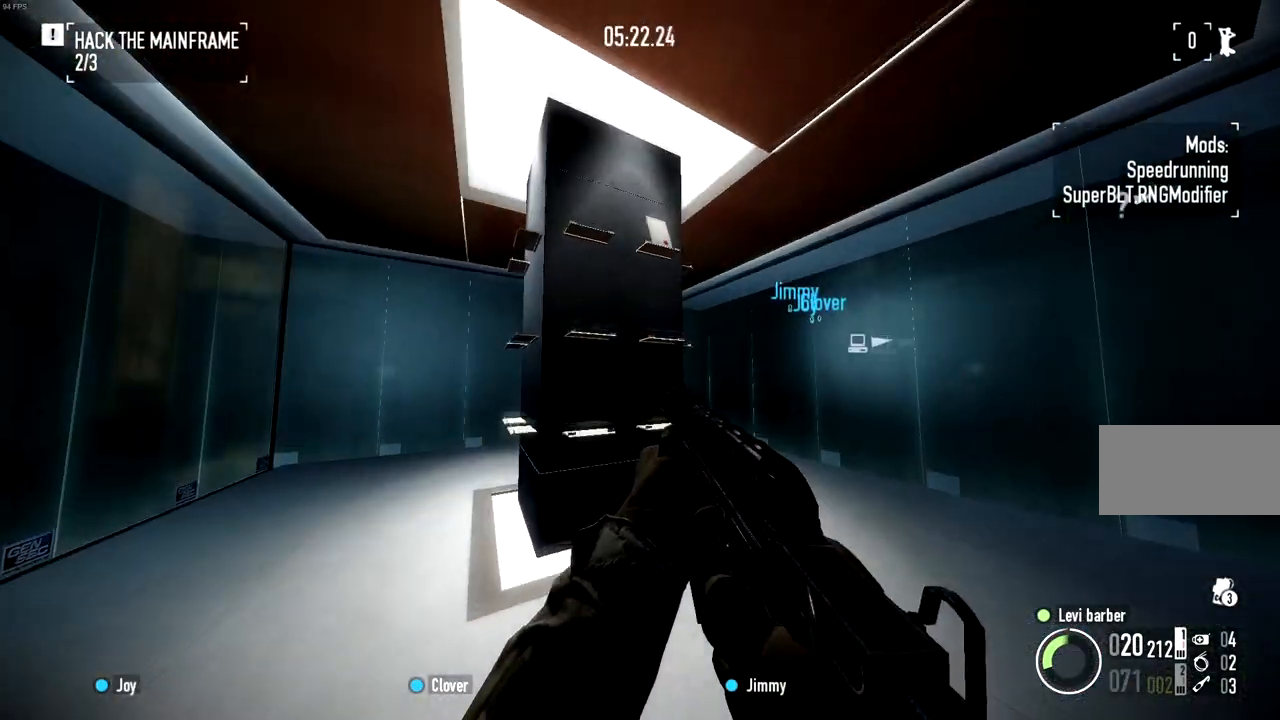
{"keys": [], "mouse": [], "events": [[66, "ctrl", "down"], [150, "ctrl", "up"], [233, "ctrl", "down"], [317, "ctrl", "up"], [383, "ctrl", "down"], [483, "ctrl", "up"]]}
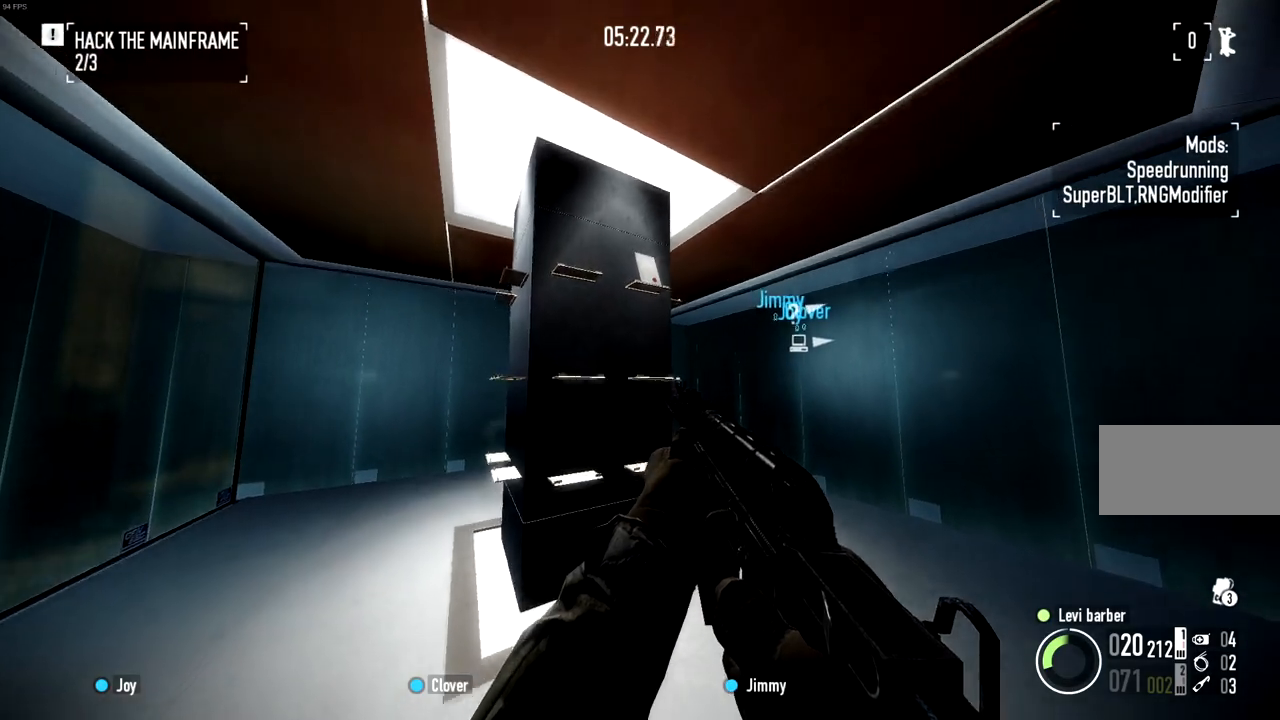
{"keys": [], "mouse": [], "events": [[50, "ctrl", "down"], [134, "ctrl", "up"], [217, "ctrl", "down"], [300, "ctrl", "up"], [367, "ctrl", "down"], [451, "ctrl", "up"]]}
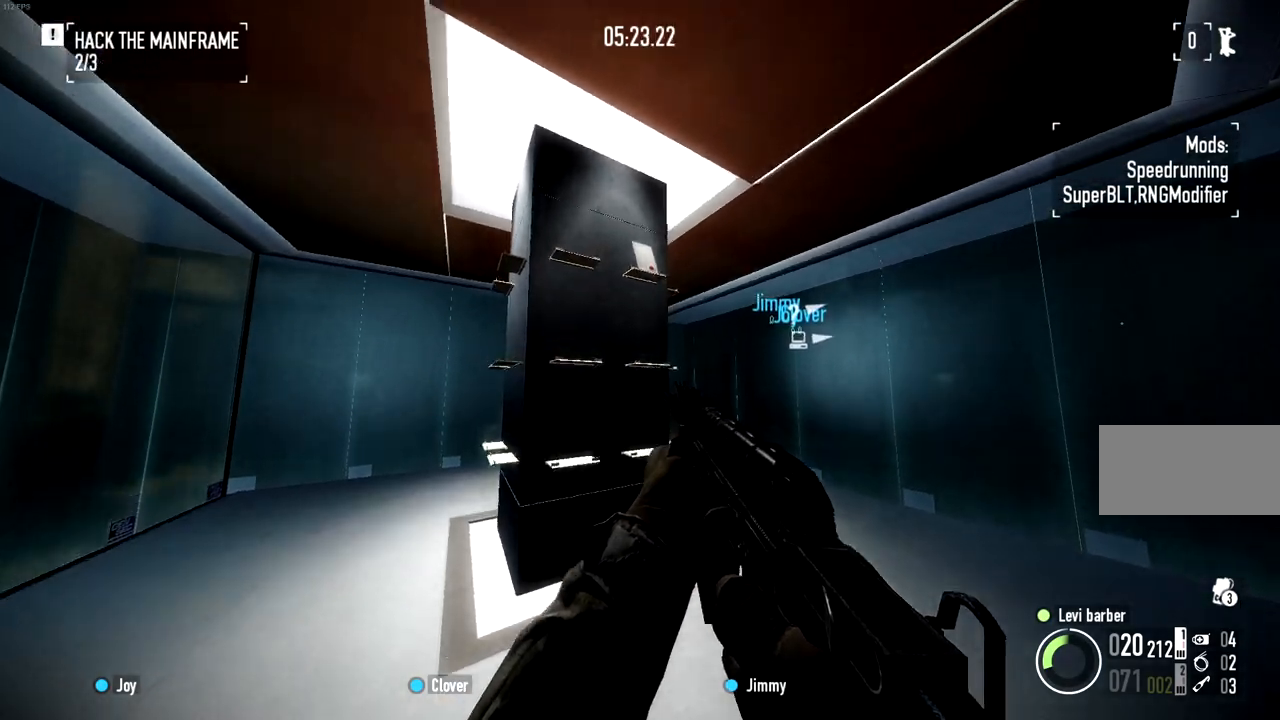
{"keys": ["ctrl"], "mouse": [], "events": [[33, "ctrl", "down"], [116, "ctrl", "up"], [183, "ctrl", "down"], [250, "ctrl", "up"], [317, "ctrl", "down"], [383, "ctrl", "up"], [450, "ctrl", "down"]]}
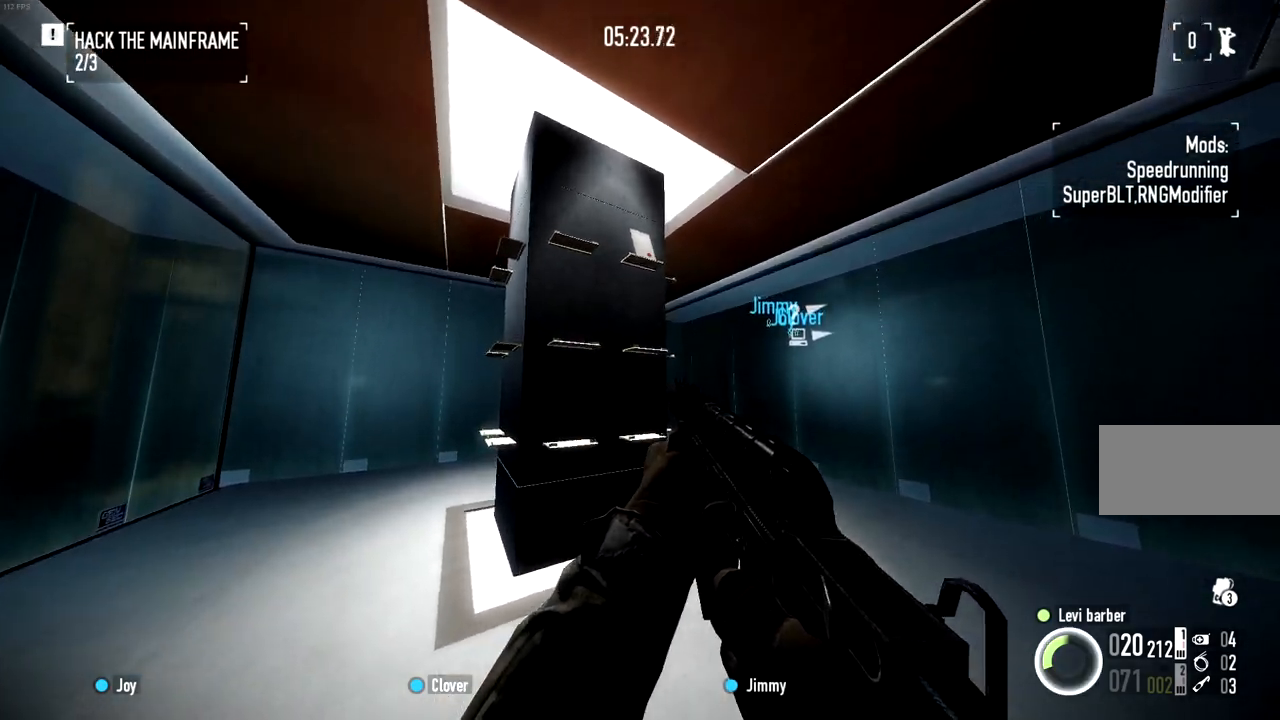
{"keys": [], "mouse": [], "events": [[17, "ctrl", "up"], [100, "ctrl", "down"], [184, "ctrl", "up"], [267, "ctrl", "down"], [351, "ctrl", "up"], [434, "ctrl", "down"], [501, "ctrl", "up"]]}
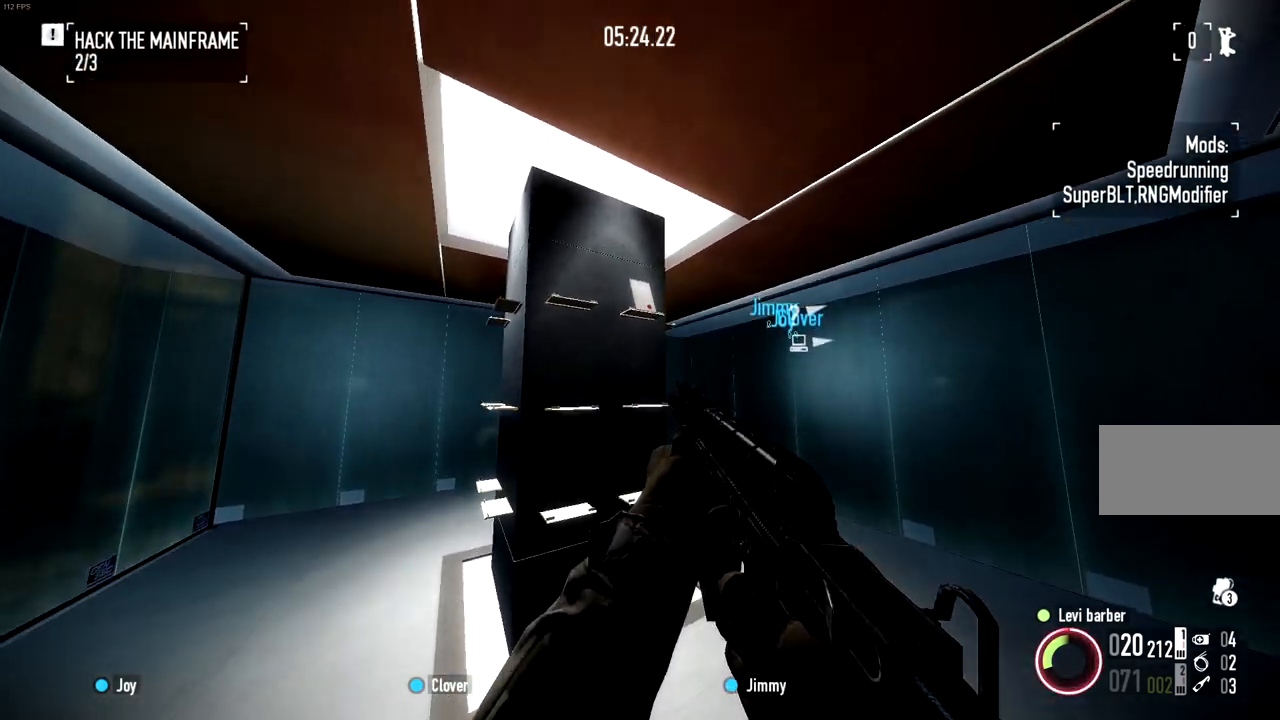
{"keys": ["ctrl"], "mouse": [], "events": [[83, "ctrl", "down"], [150, "ctrl", "up"], [217, "ctrl", "down"], [283, "ctrl", "up"], [350, "ctrl", "down"], [417, "ctrl", "up"], [483, "ctrl", "down"]]}
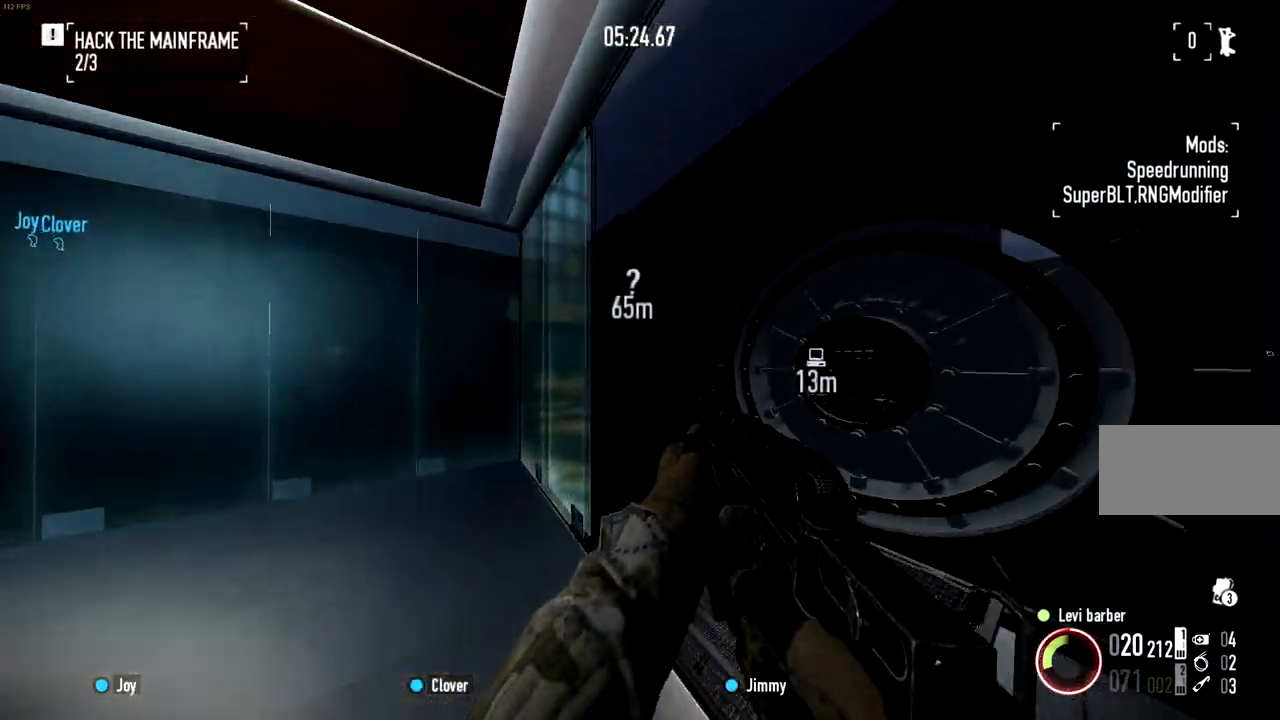
{"keys": ["ctrl"], "mouse": [], "events": [[84, "ctrl", "up"], [151, "ctrl", "down"], [234, "ctrl", "up"], [317, "ctrl", "down"], [401, "ctrl", "up"], [468, "ctrl", "down"]]}
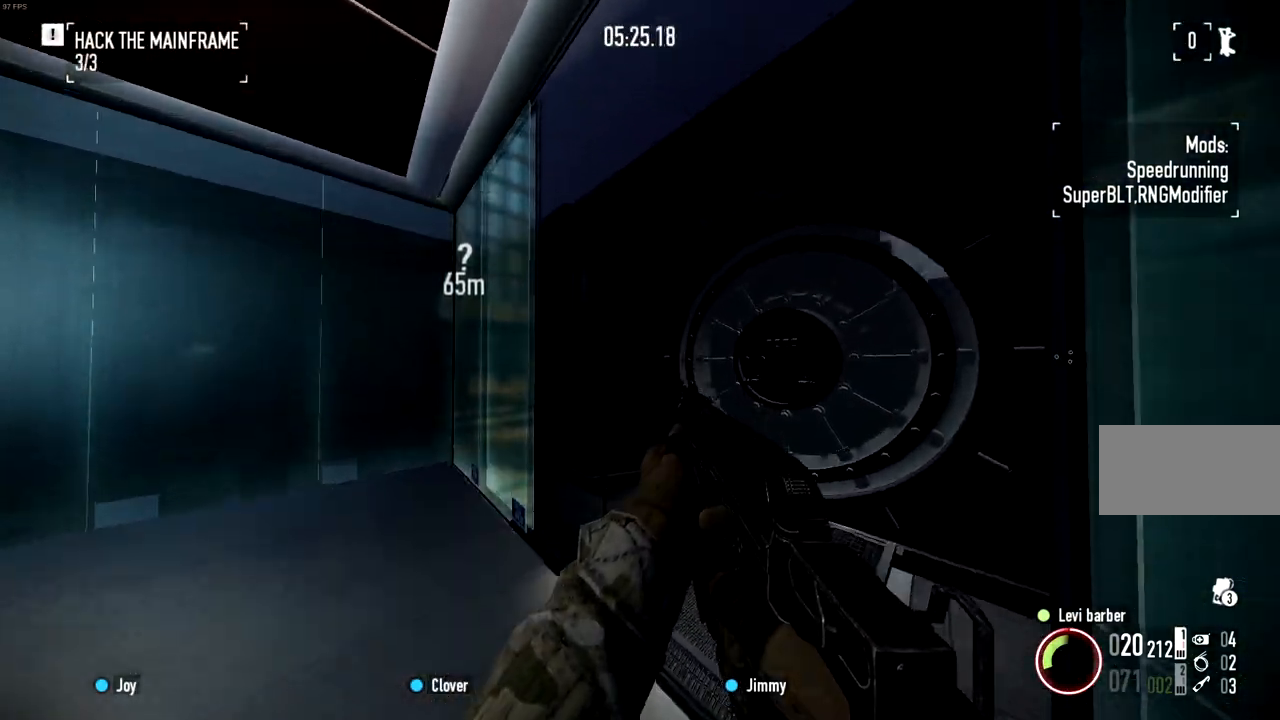
{"keys": ["ctrl"], "mouse": [], "events": [[50, "ctrl", "up"], [133, "ctrl", "down"], [217, "ctrl", "up"], [267, "ctrl", "down"], [350, "ctrl", "up"], [400, "ctrl", "down"]]}
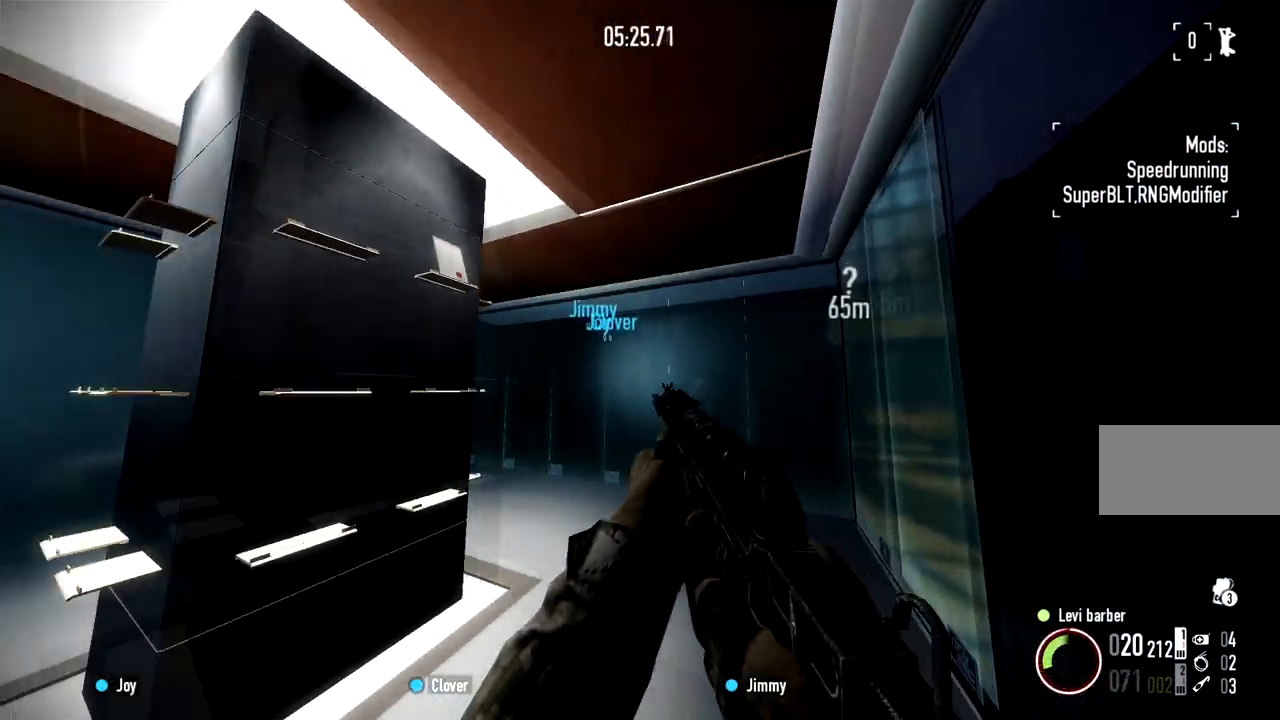
{"keys": [], "mouse": [], "events": [[51, "ctrl", "up"], [251, "w", "down"], [334, "ctrl", "down"], [384, "w", "up"], [468, "ctrl", "up"]]}
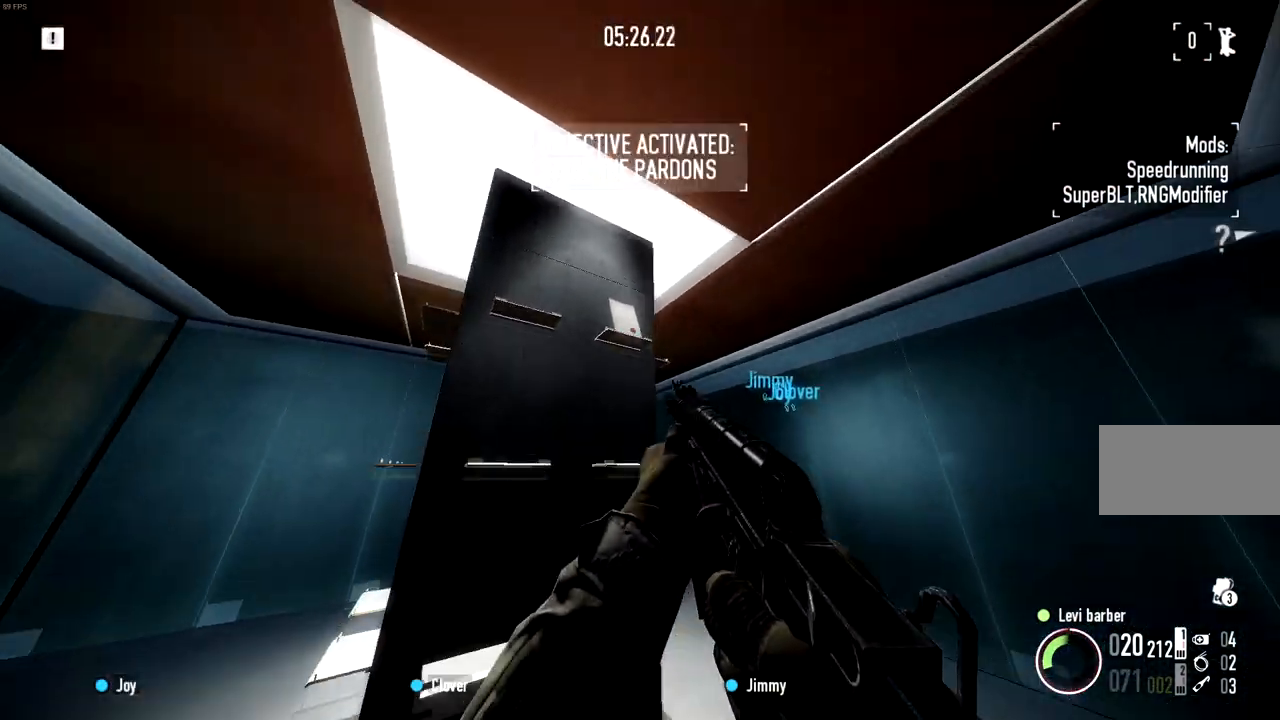
{"keys": ["w"], "mouse": [], "events": [[117, "f", "down"], [484, "f", "up"], [500, "w", "down"]]}
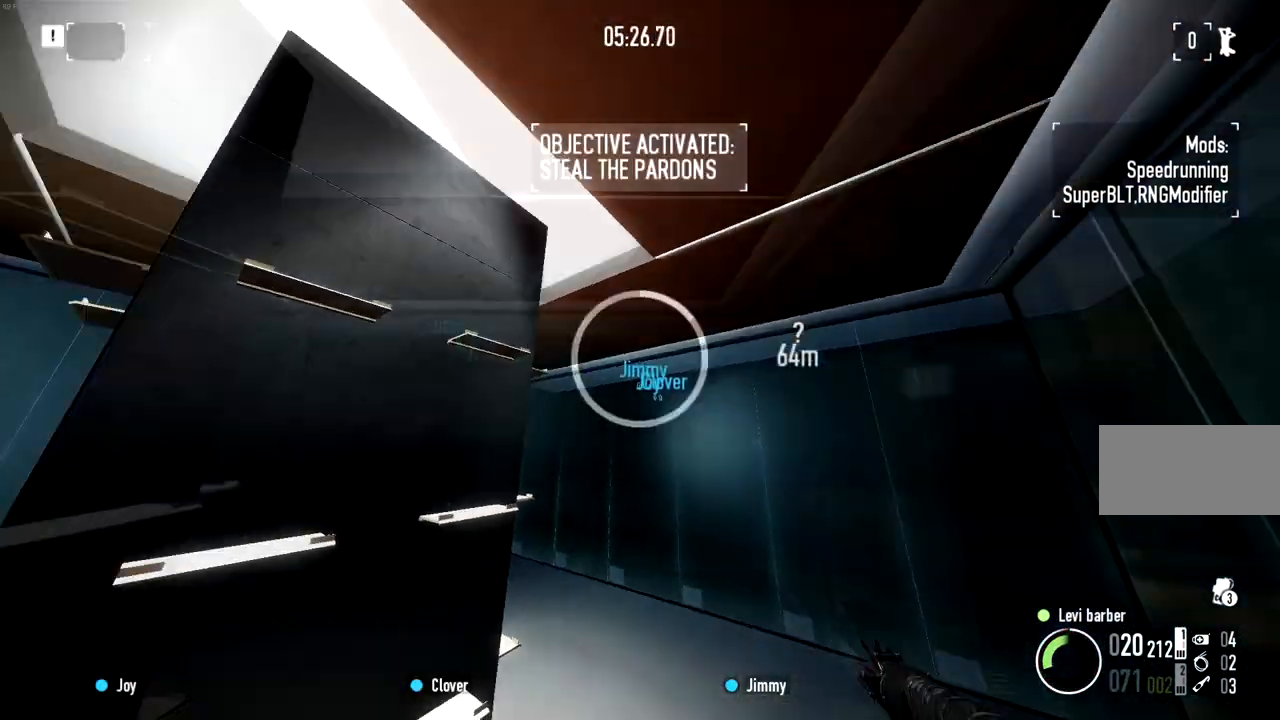
{"keys": ["w"], "mouse": [], "events": []}
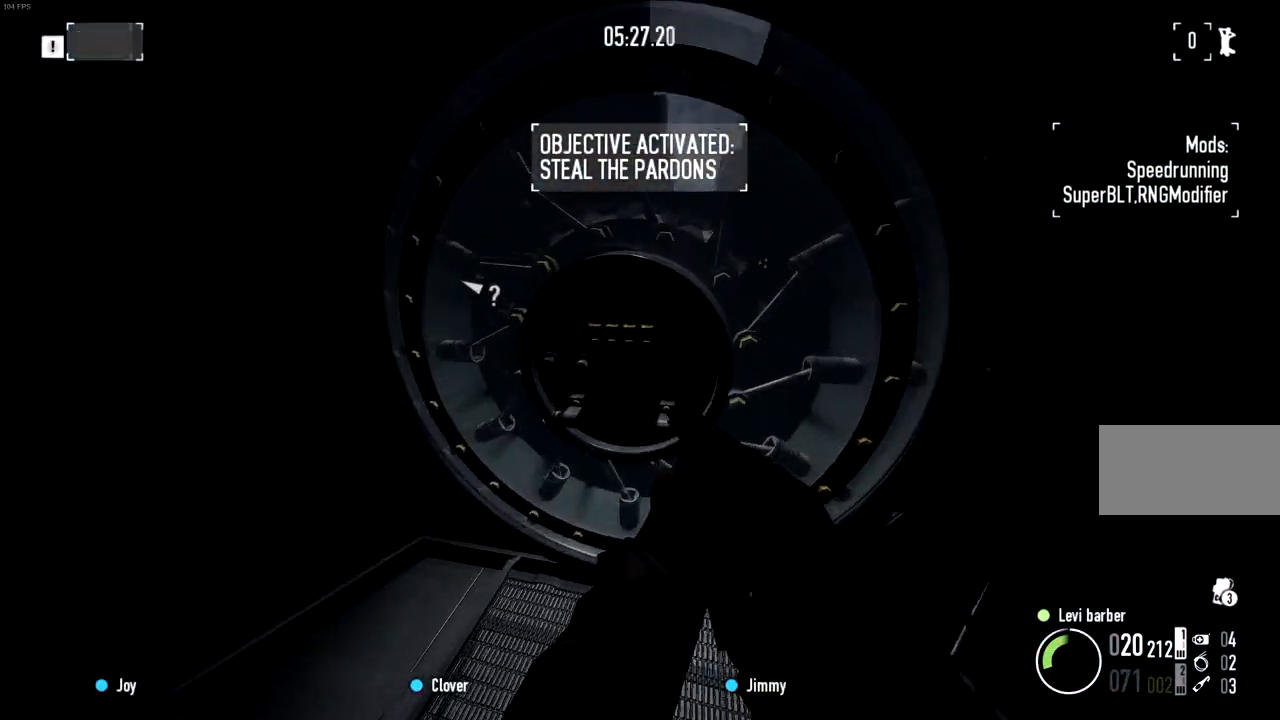
{"keys": [], "mouse": [], "events": [[17, "w", "up"]]}
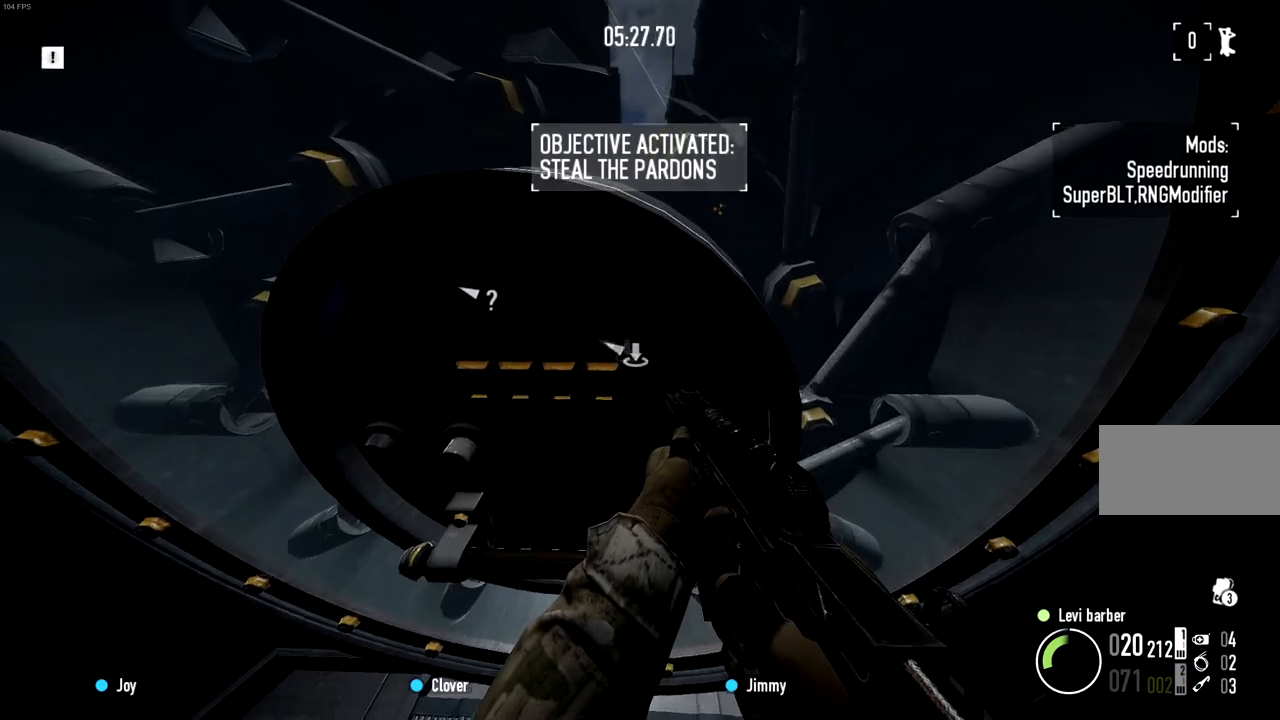
{"keys": ["w"], "mouse": [], "events": [[167, "w", "down"], [201, "e", "down"], [334, "e", "up"]]}
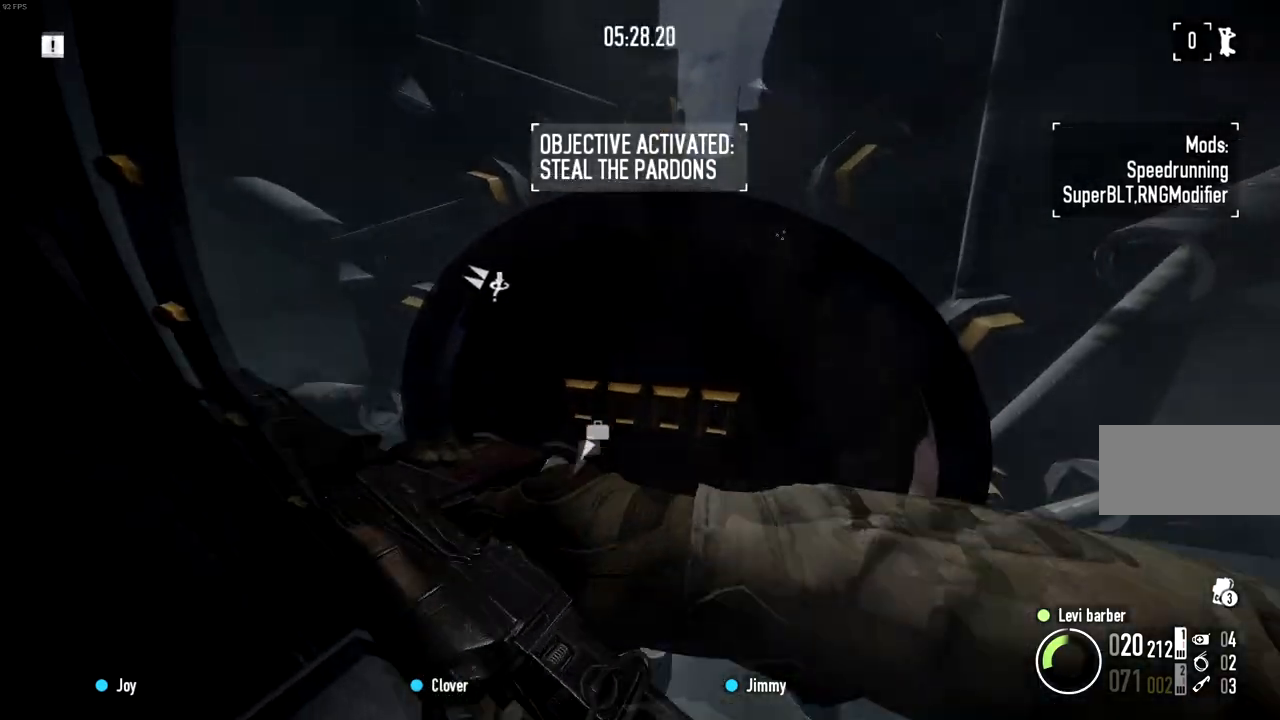
{"keys": ["w"], "mouse": [], "events": [[33, "w", "up"], [150, "w", "down"], [334, "e", "down"], [434, "e", "up"]]}
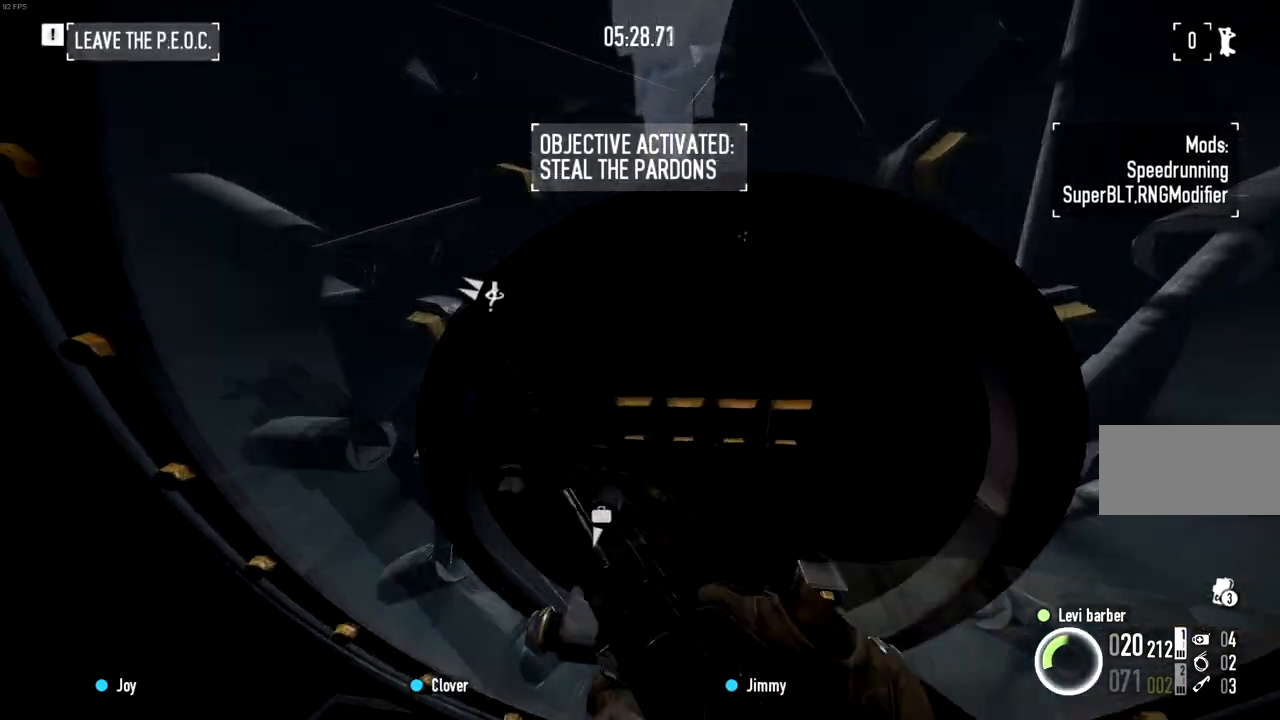
{"keys": ["e", "w"], "mouse": [], "events": [[434, "e", "down"]]}
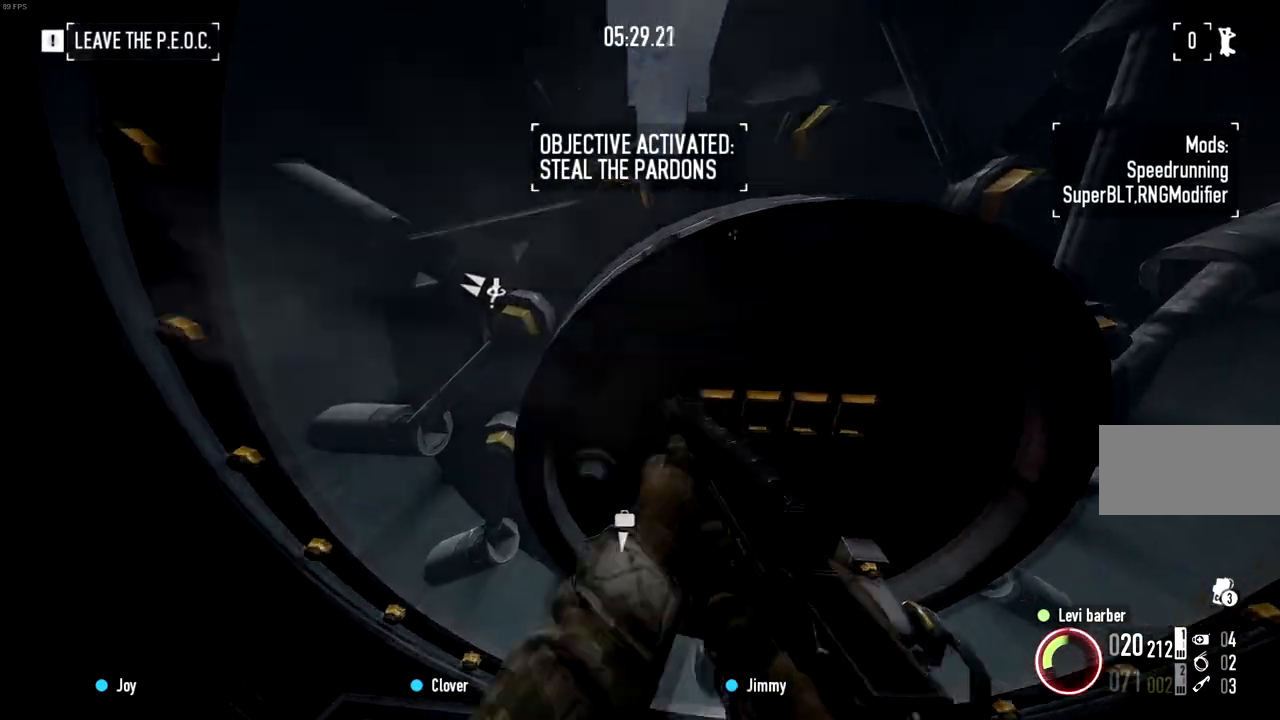
{"keys": ["w"], "mouse": [], "events": [[67, "e", "up"]]}
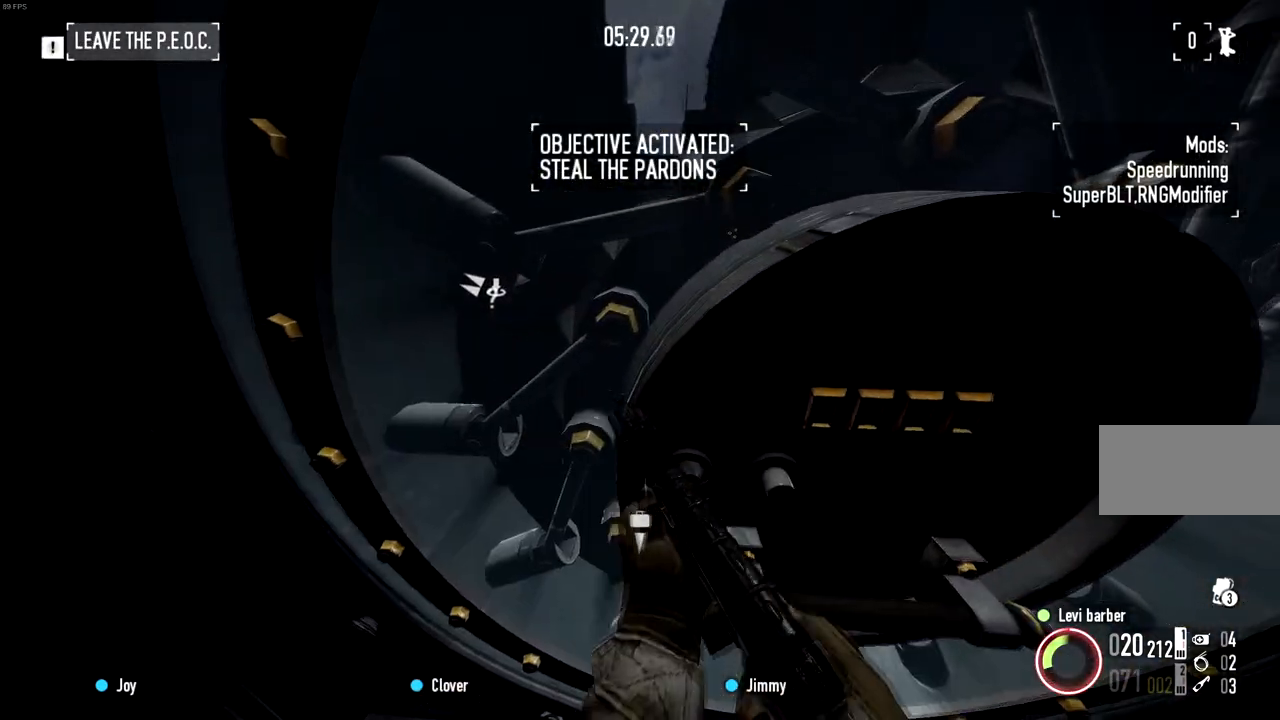
{"keys": ["e", "w"], "mouse": [], "events": [[34, "e", "down"], [151, "e", "up"], [401, "e", "down"]]}
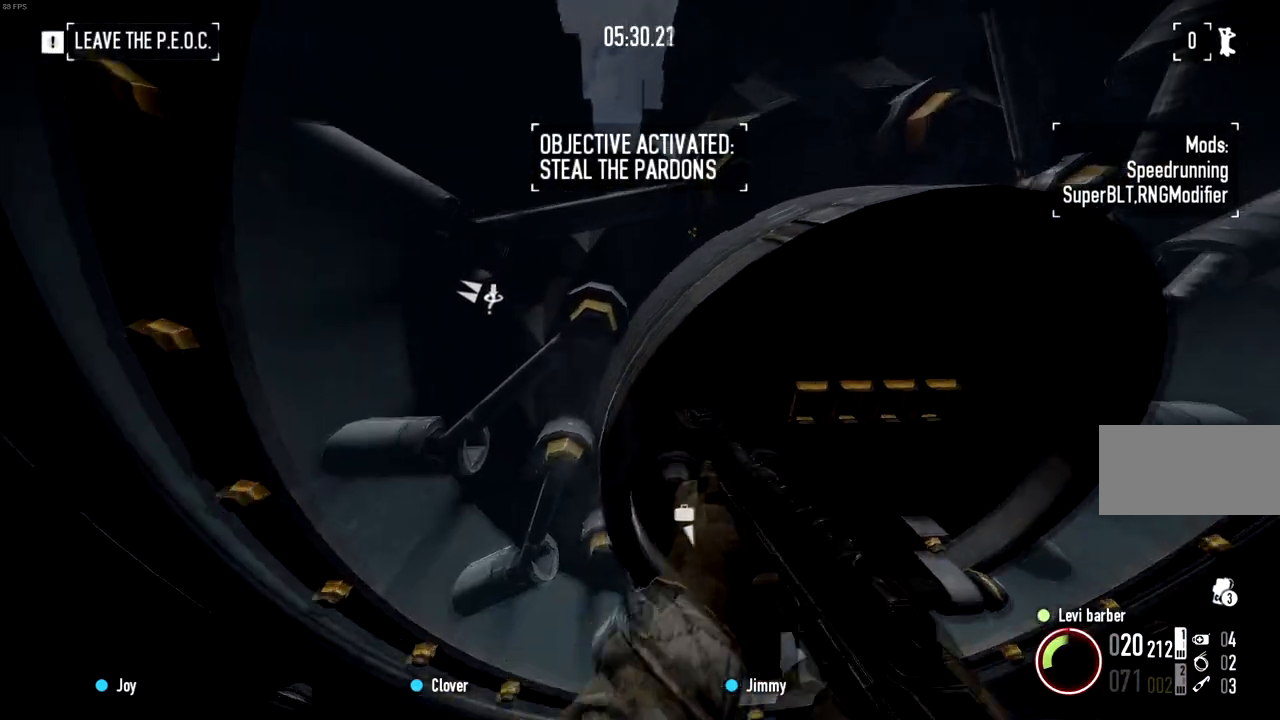
{"keys": ["w"], "mouse": [], "events": [[17, "e", "up"]]}